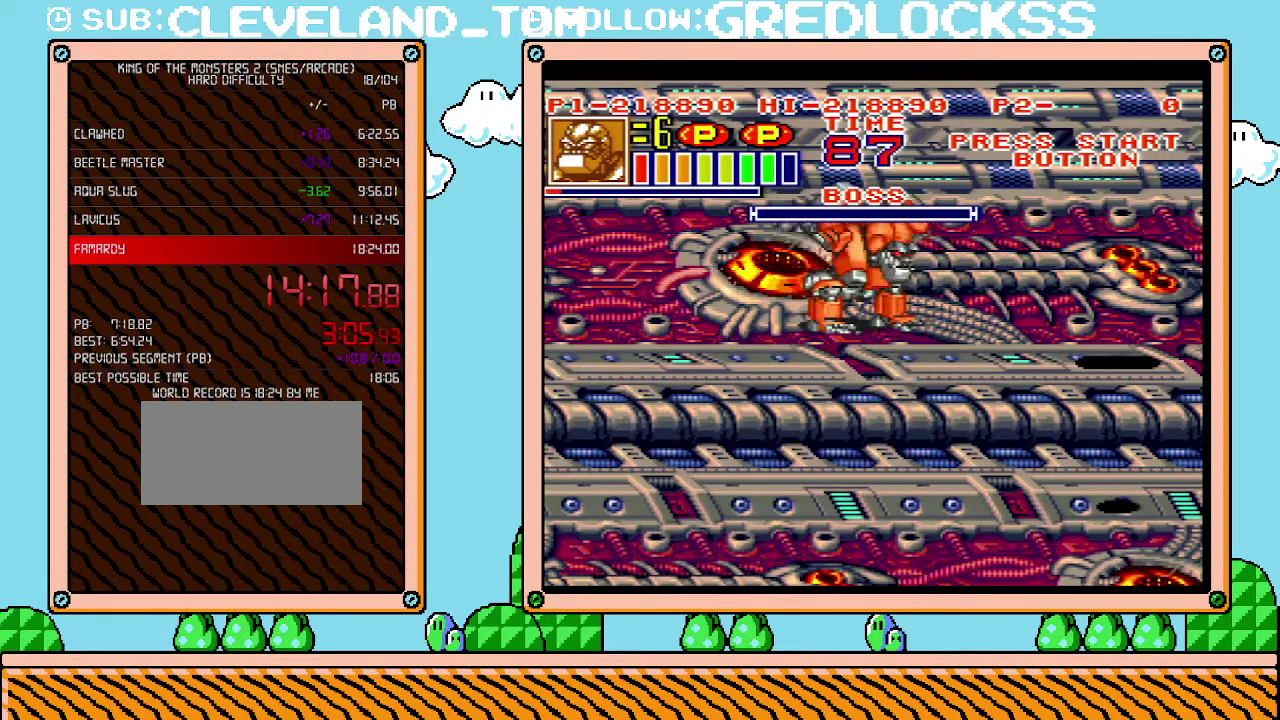
Gameplay with a controller (Nintendo layout); each line is a JSON object with the inputs held at the frame after it. "events" lists button and stick changes between this image and that frame as [ms after this image, input, new state], when the widget could be followed in between. Not read: L3 R3.
{"buttons": ["L1"], "events": []}
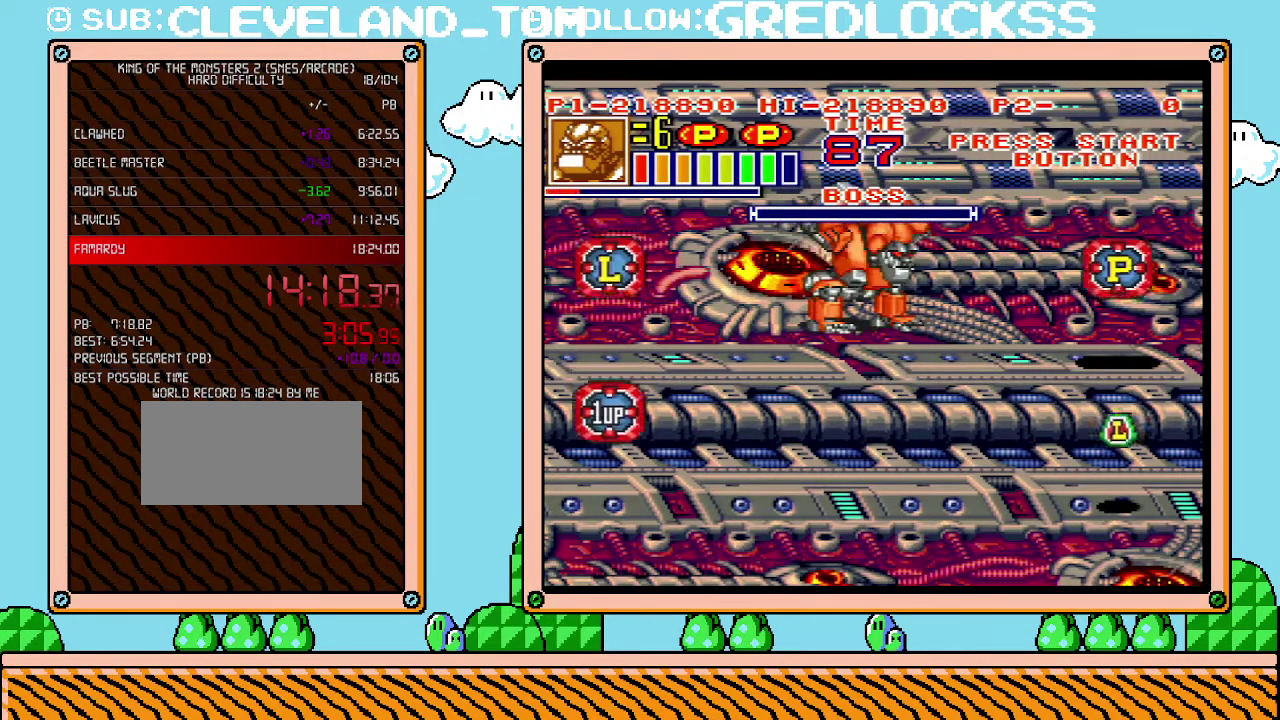
{"buttons": ["L1"], "events": []}
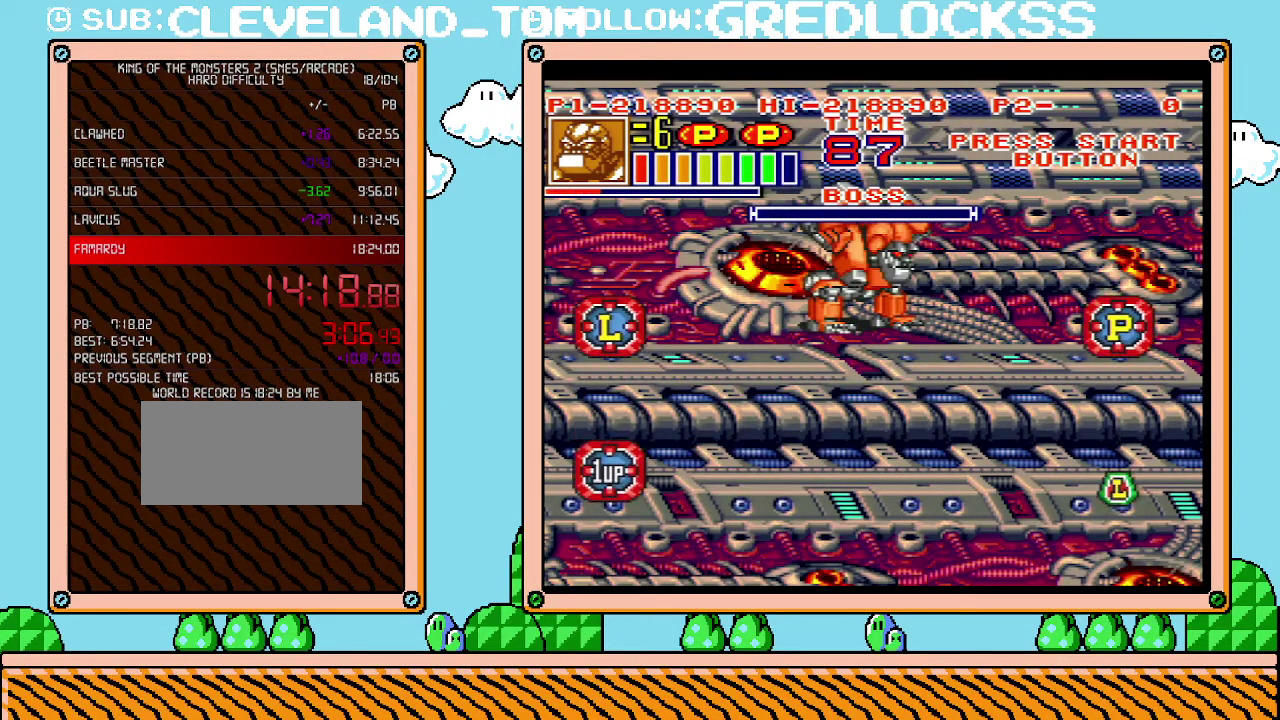
{"buttons": ["L1"], "events": []}
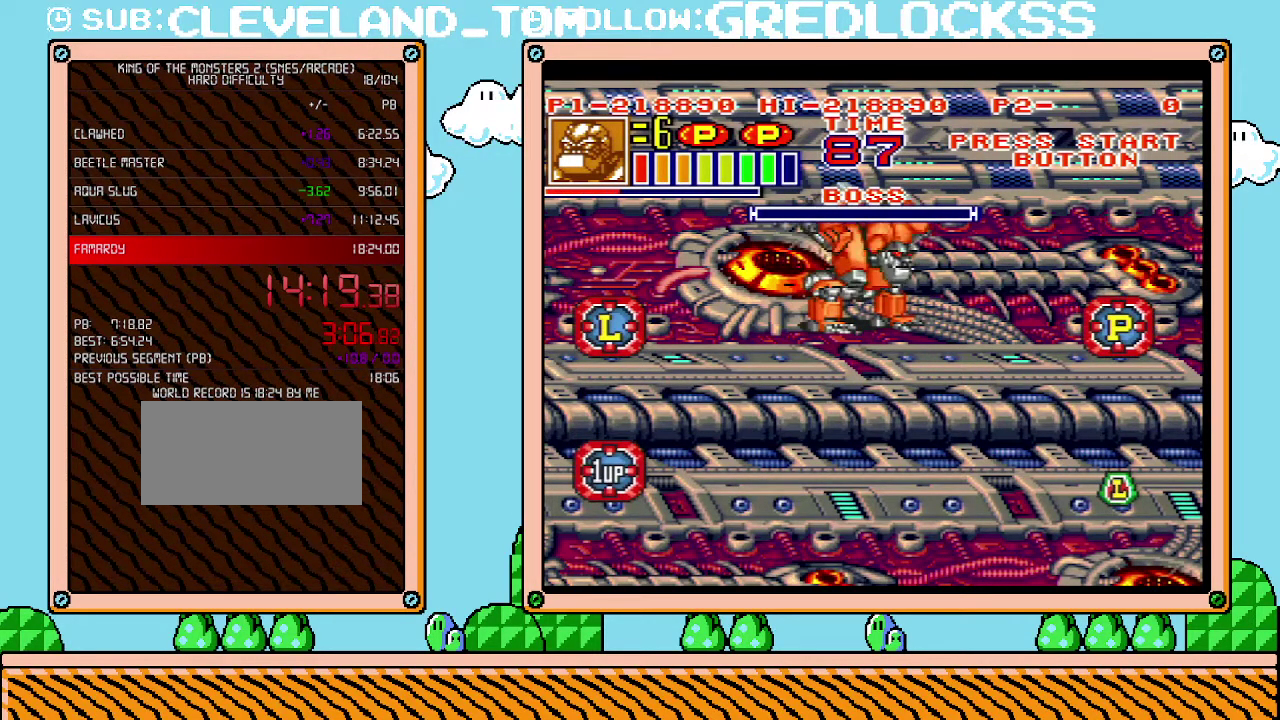
{"buttons": ["L1"], "events": []}
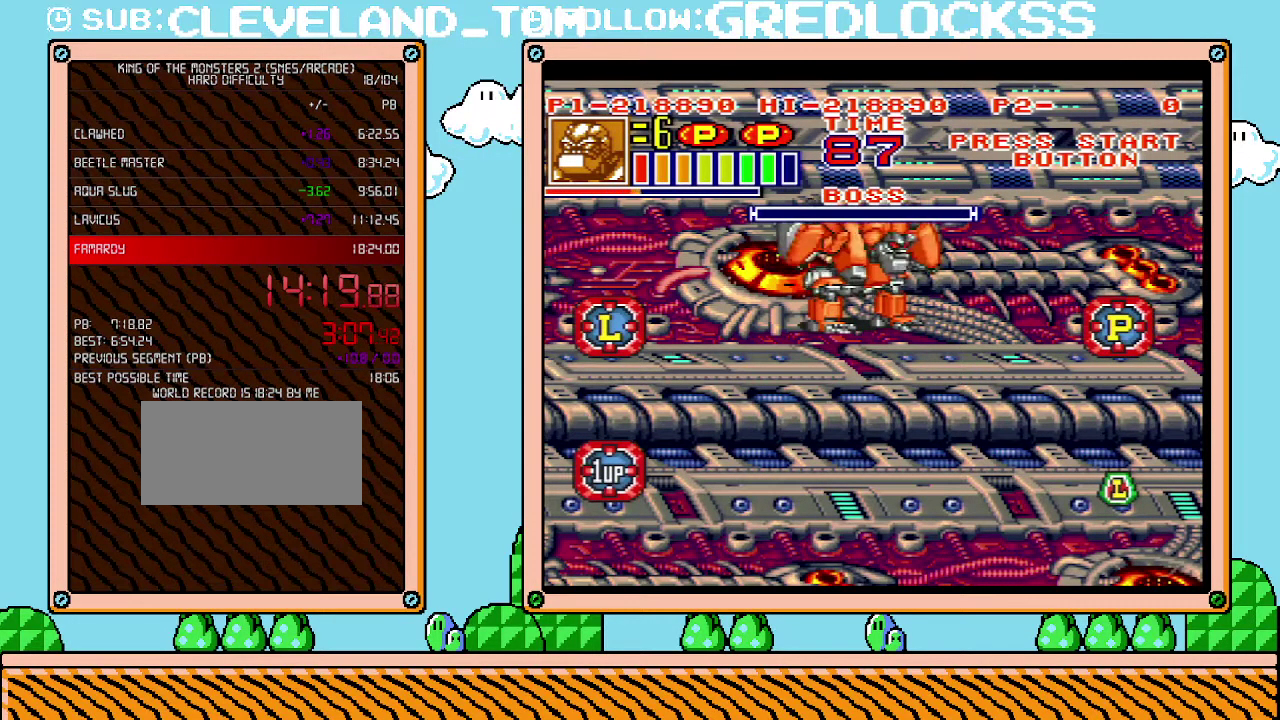
{"buttons": ["L1"], "events": []}
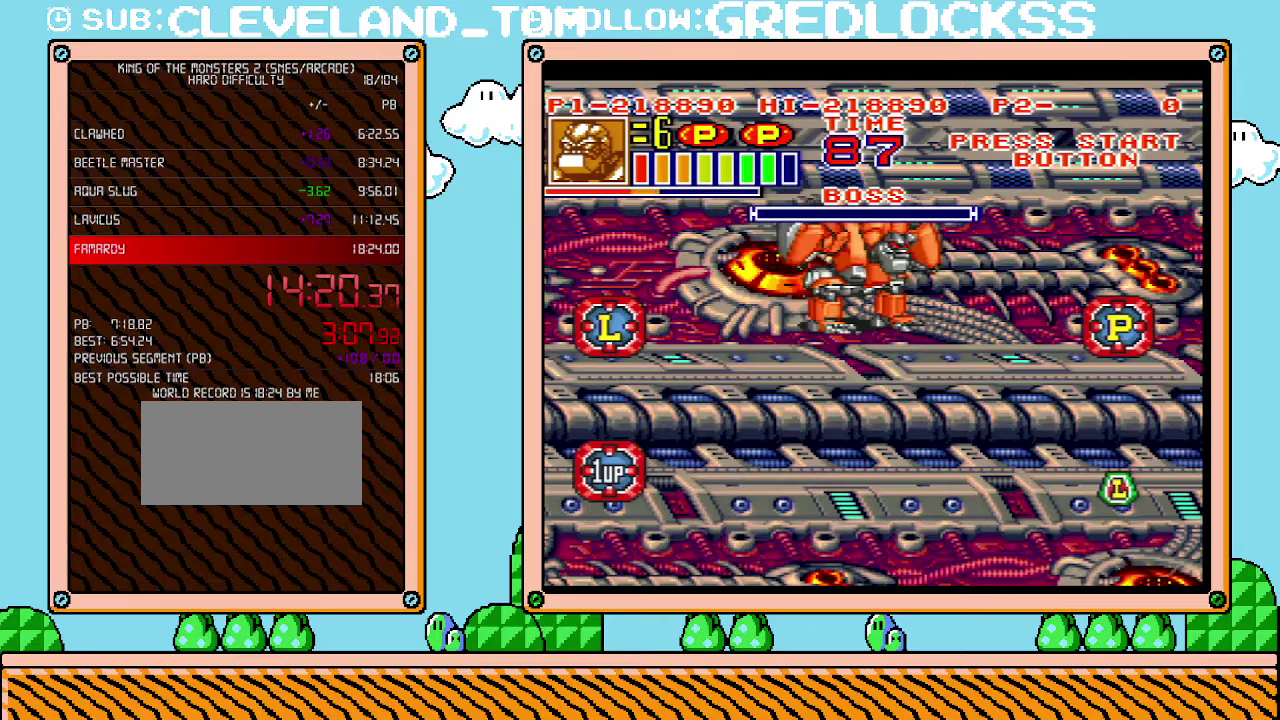
{"buttons": ["L1"], "events": []}
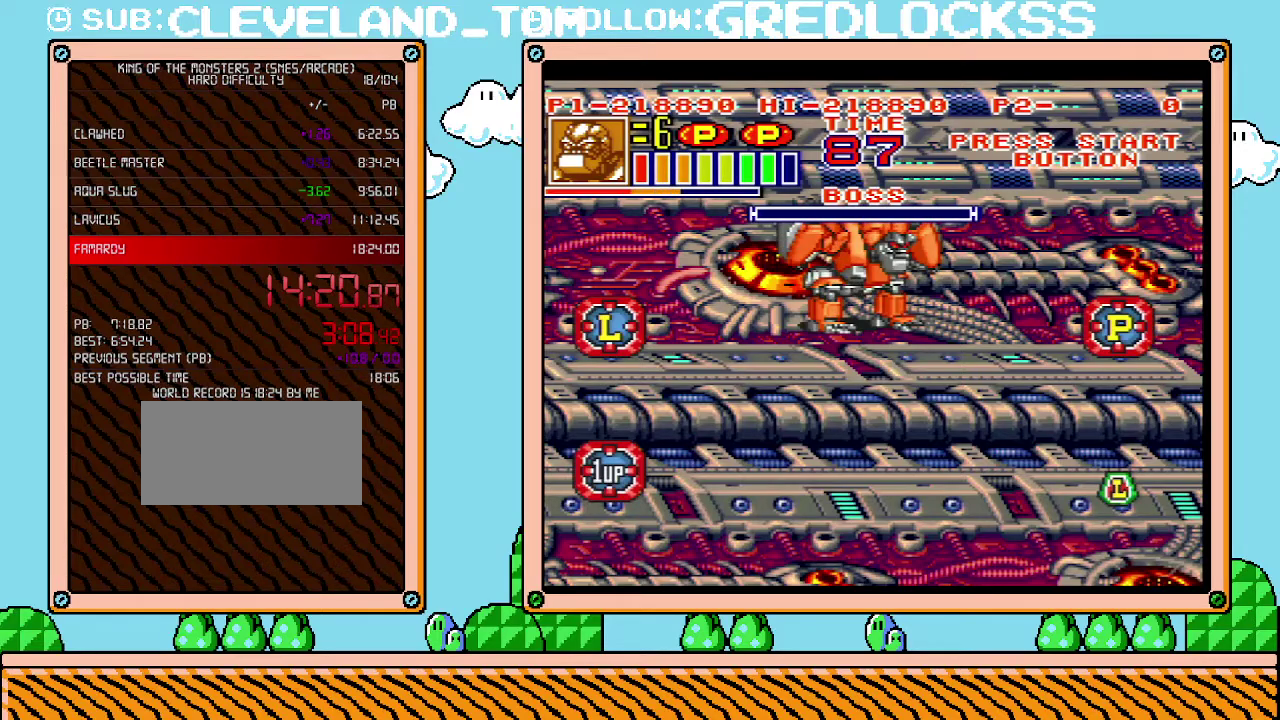
{"buttons": ["L1"], "events": []}
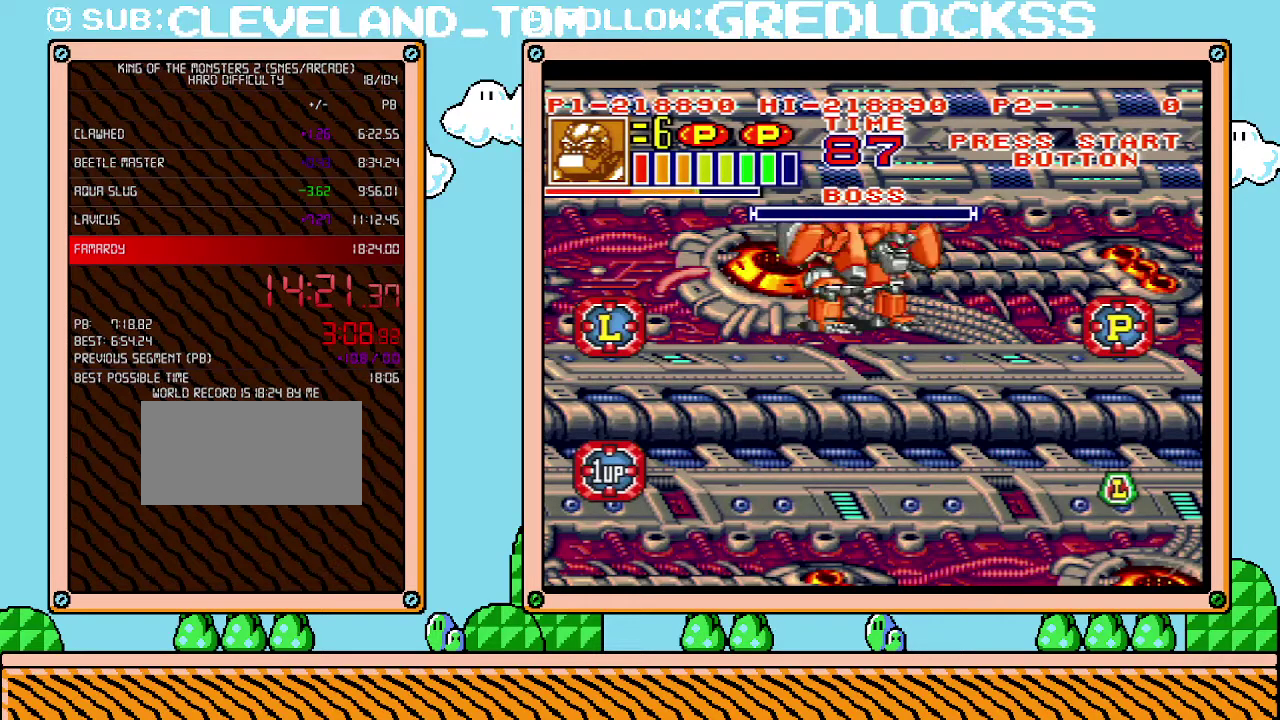
{"buttons": ["L1"], "events": []}
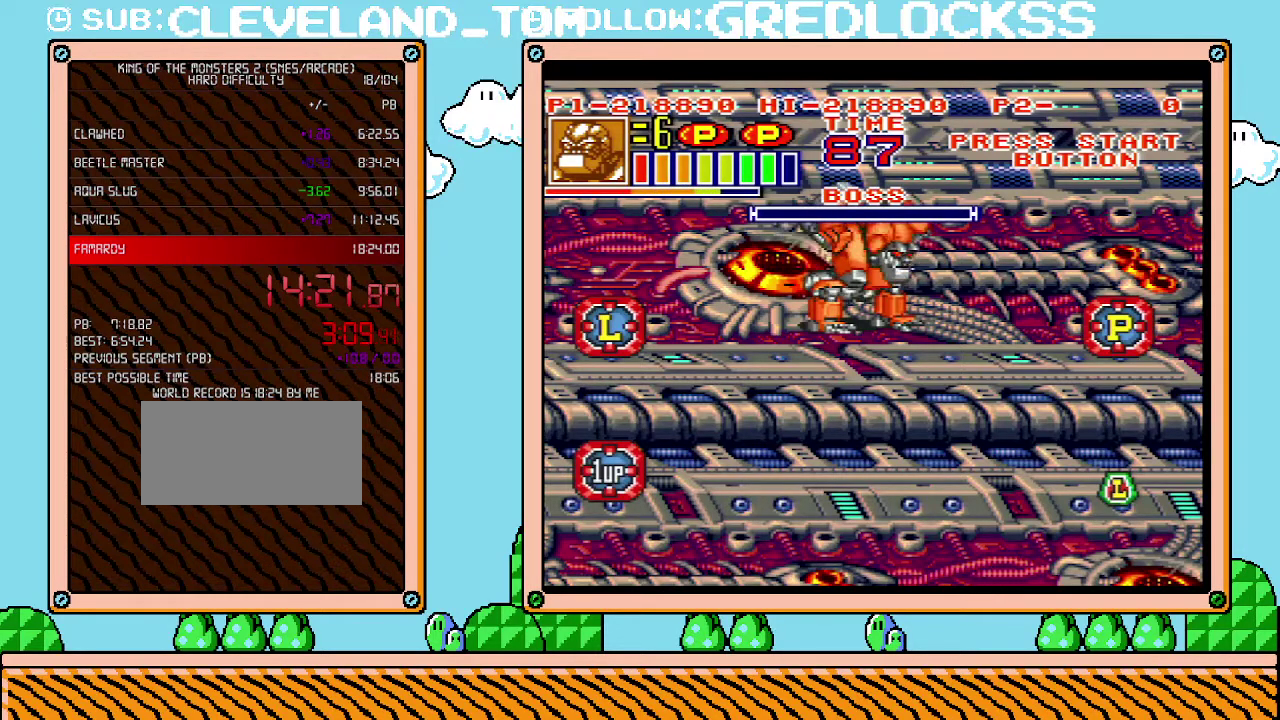
{"buttons": ["L1"], "events": []}
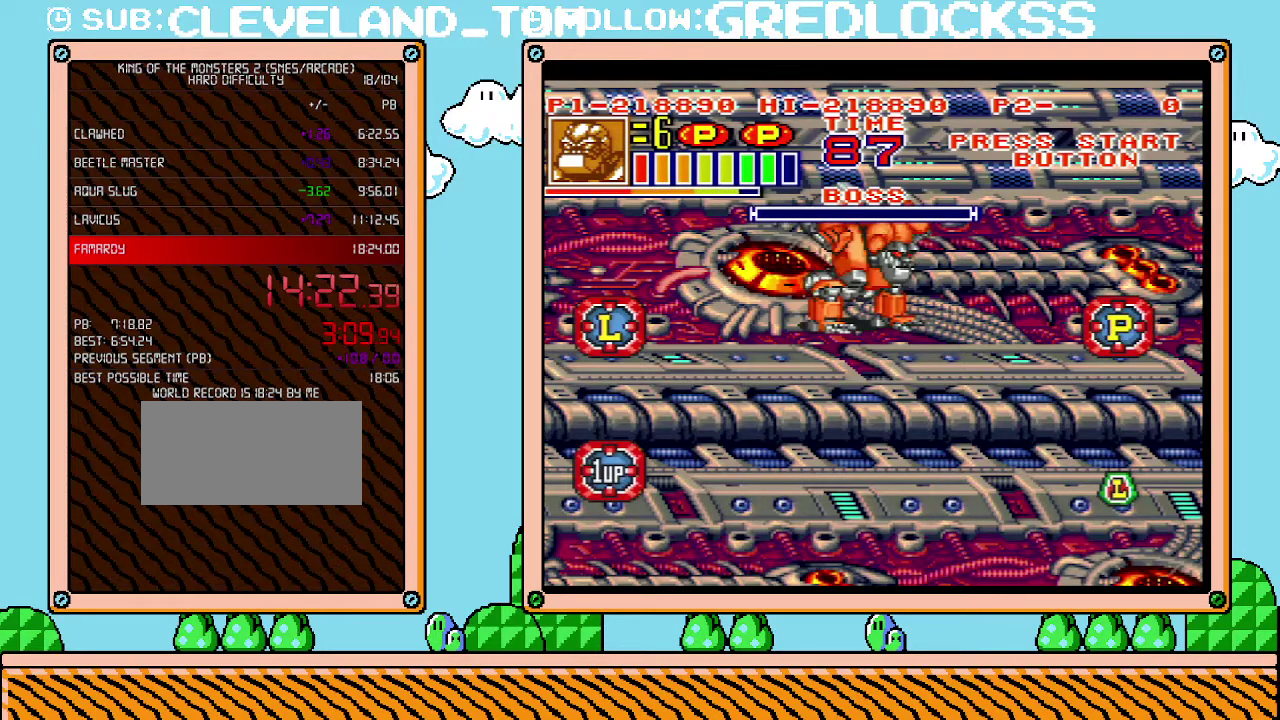
{"buttons": ["L1"], "events": []}
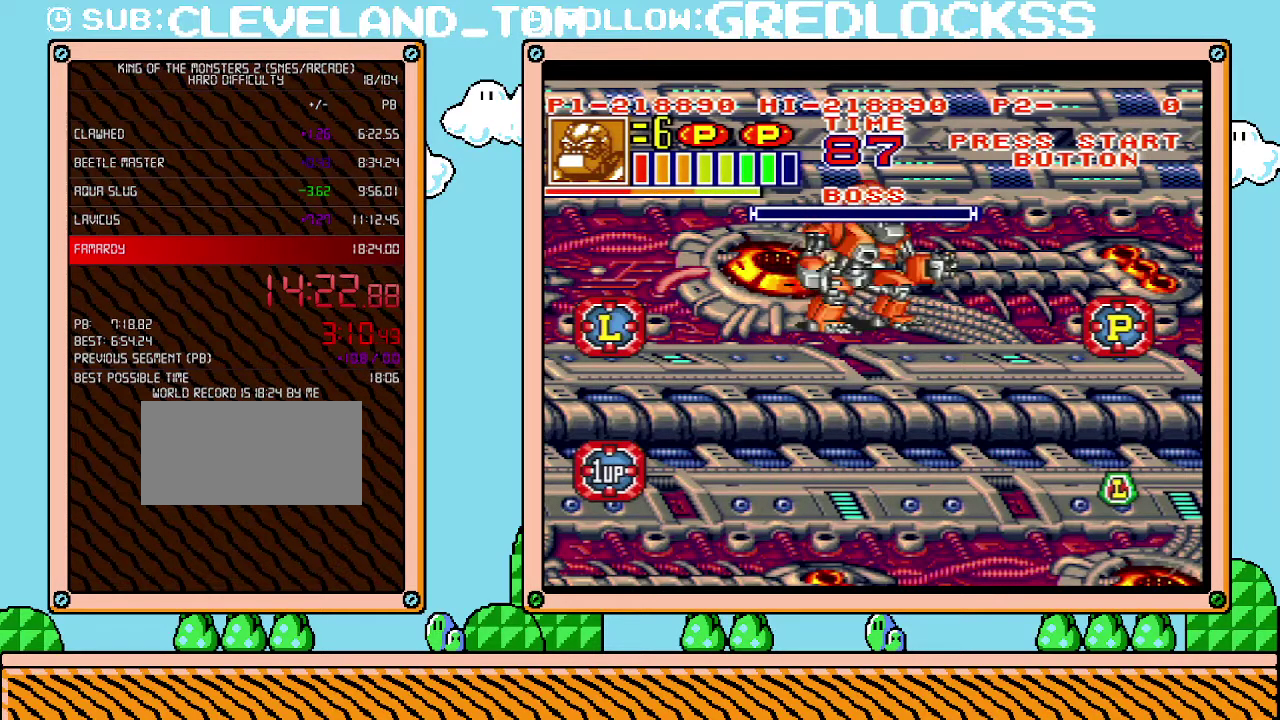
{"buttons": ["B", "DPAD_RIGHT"], "events": [[183, "L1", "up"], [217, "DPAD_DOWN", "down"], [317, "DPAD_DOWN", "up"], [317, "DPAD_RIGHT", "down"], [500, "B", "down"]]}
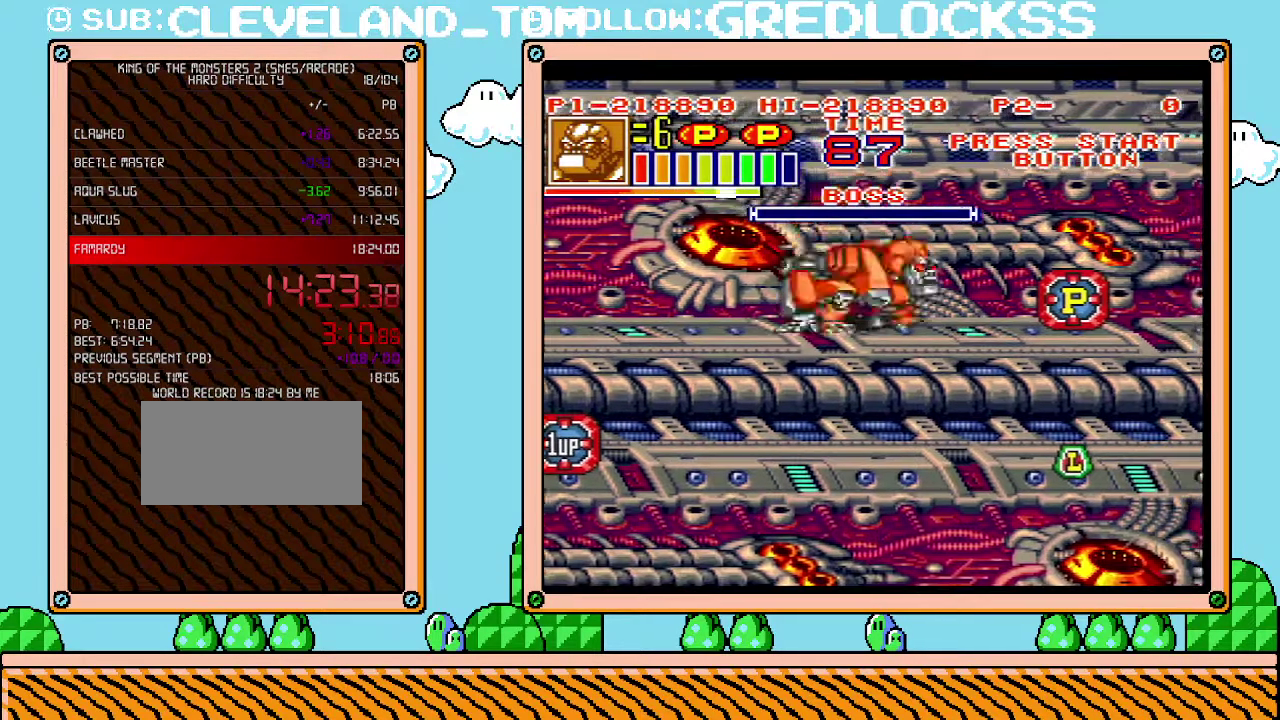
{"buttons": [], "events": [[150, "B", "up"], [350, "DPAD_RIGHT", "up"]]}
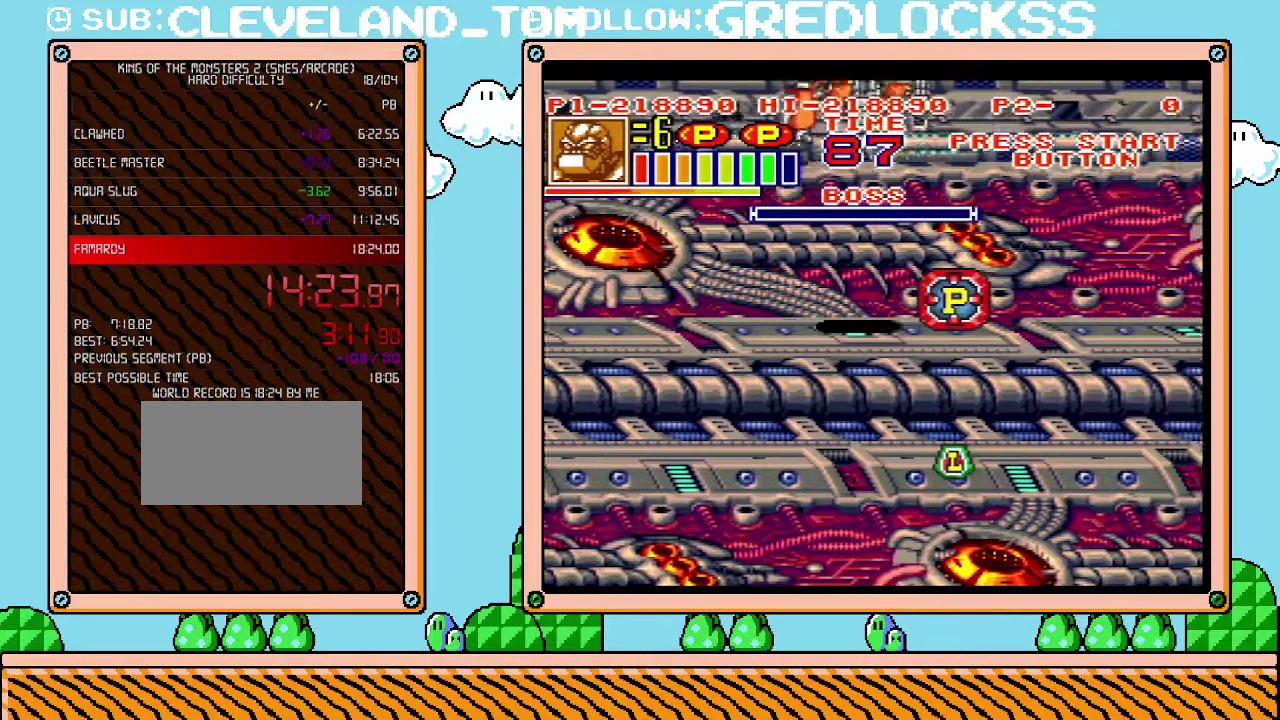
{"buttons": ["DPAD_UP"], "events": [[383, "DPAD_UP", "down"]]}
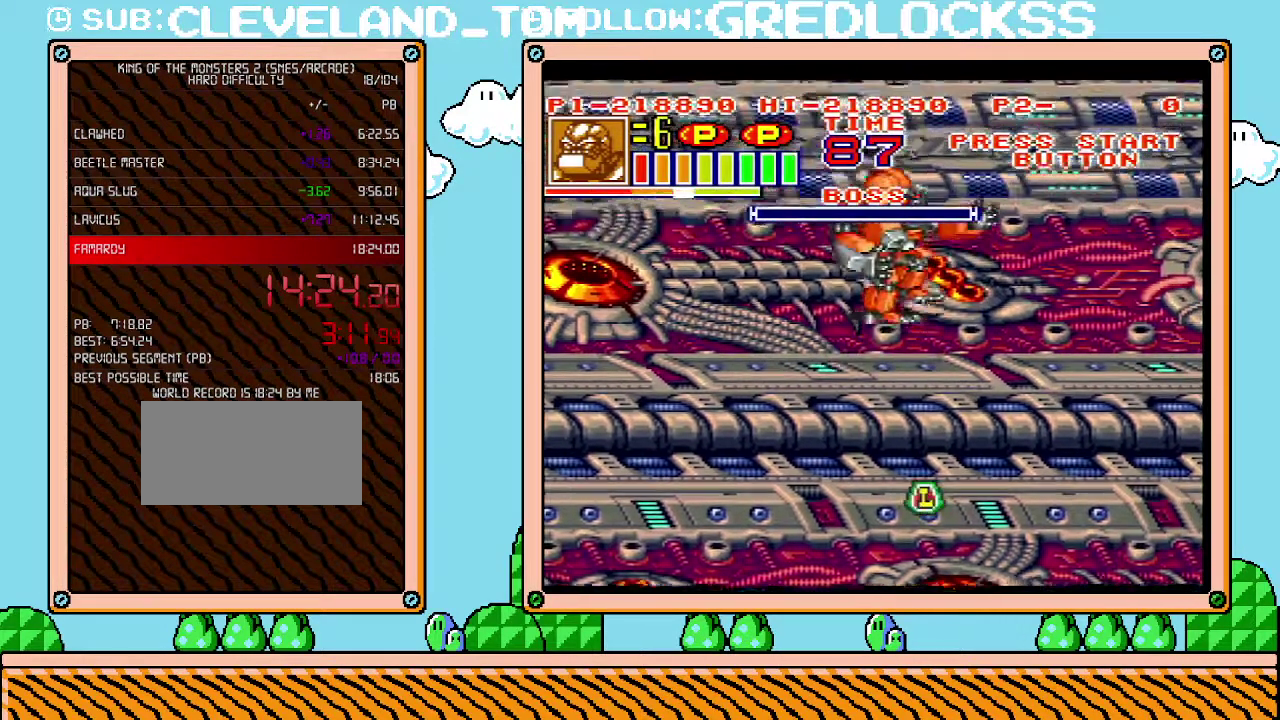
{"buttons": [], "events": [[250, "DPAD_UP", "up"]]}
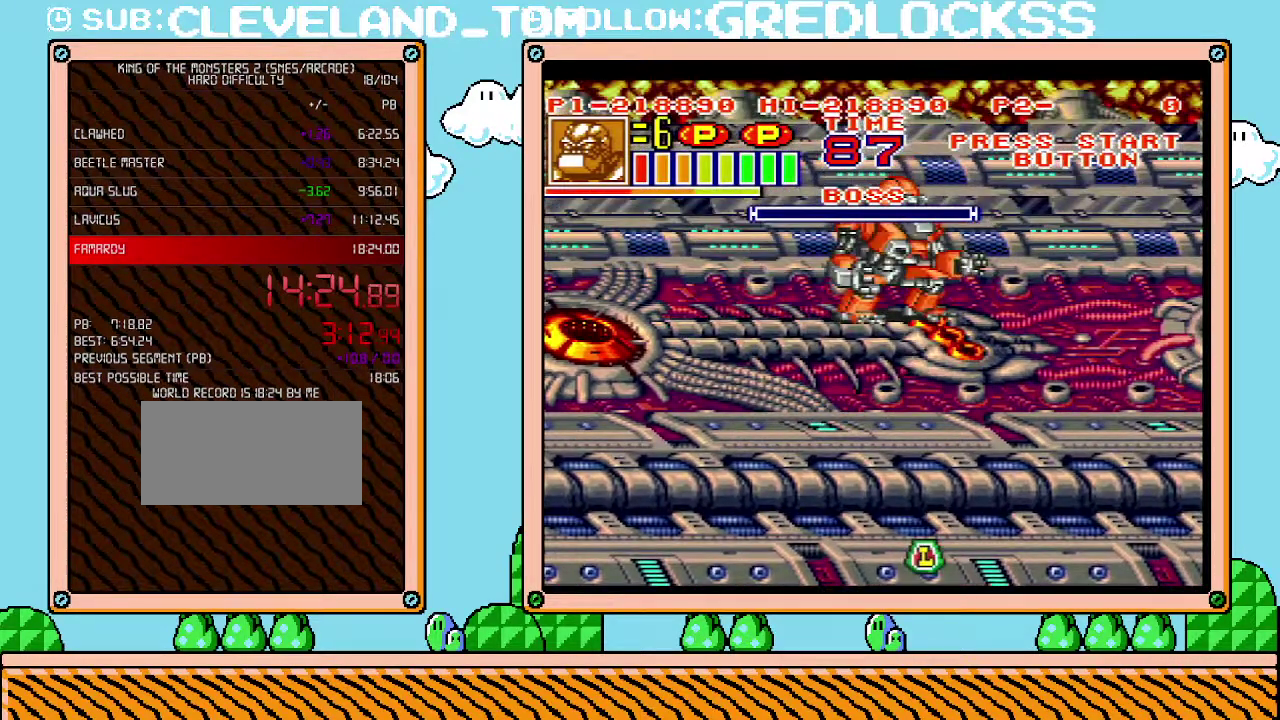
{"buttons": [], "events": [[250, "DPAD_UP", "down"], [350, "DPAD_UP", "up"]]}
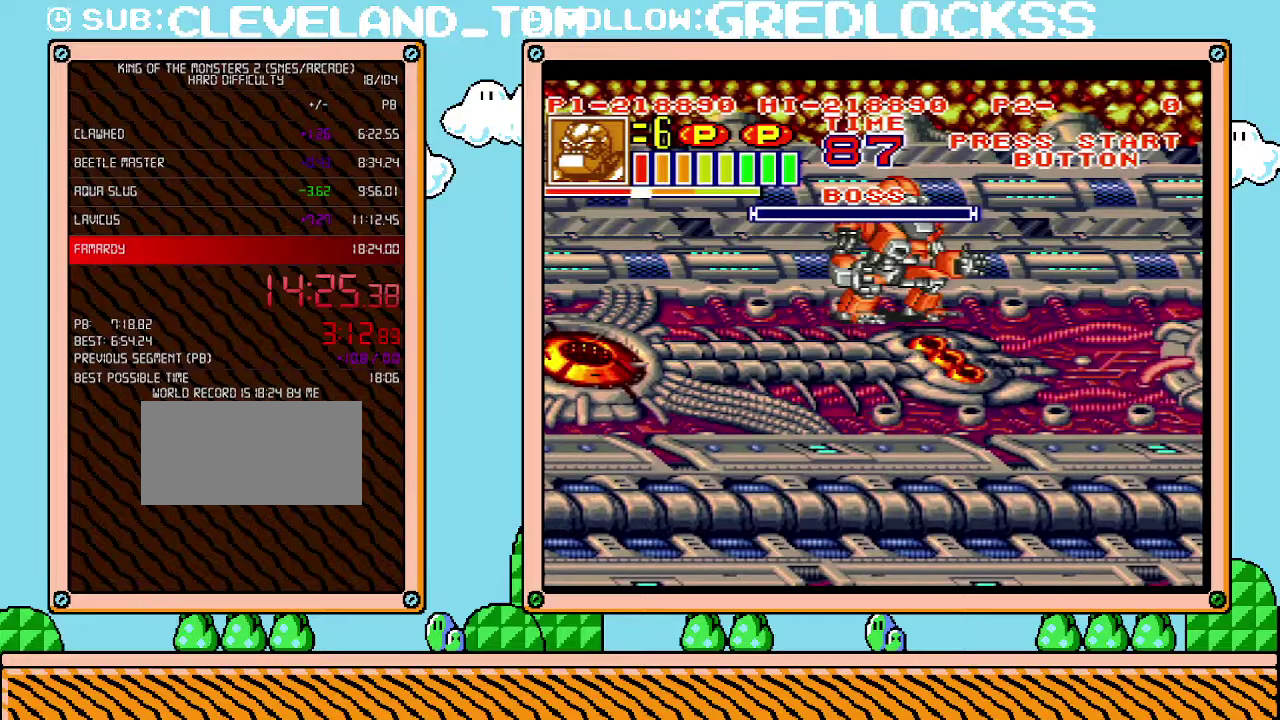
{"buttons": [], "events": []}
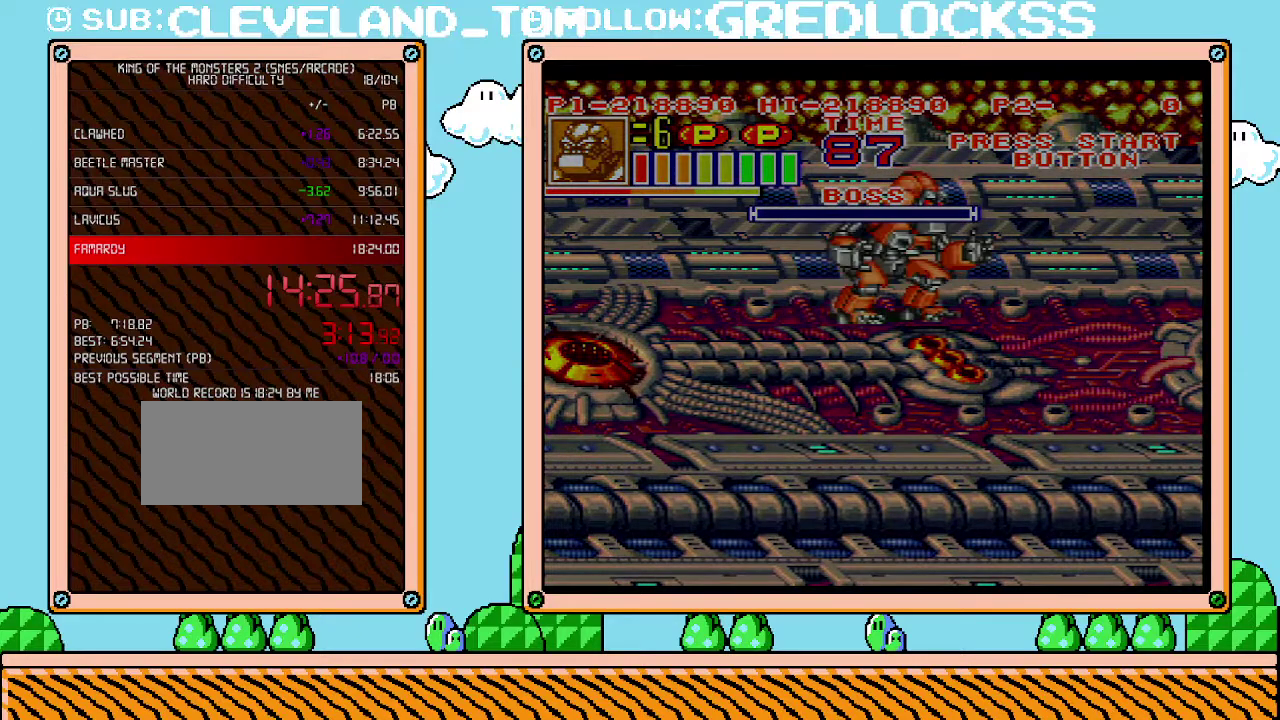
{"buttons": [], "events": []}
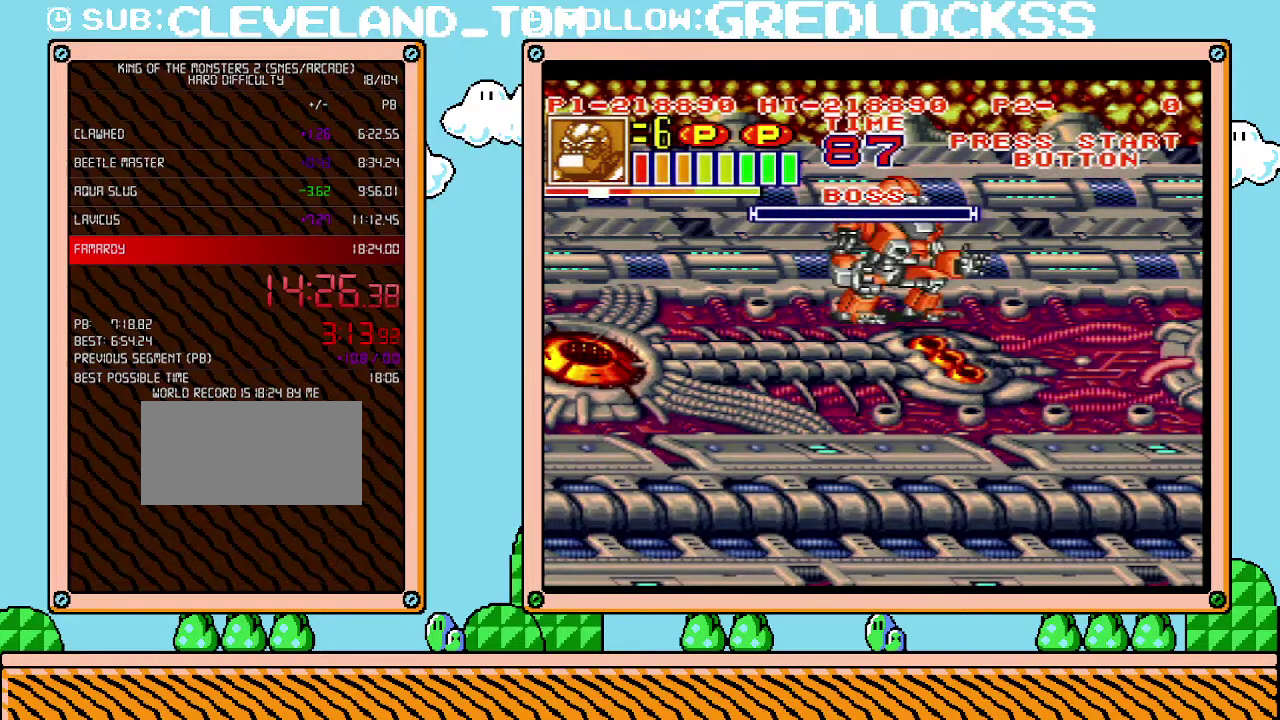
{"buttons": [], "events": []}
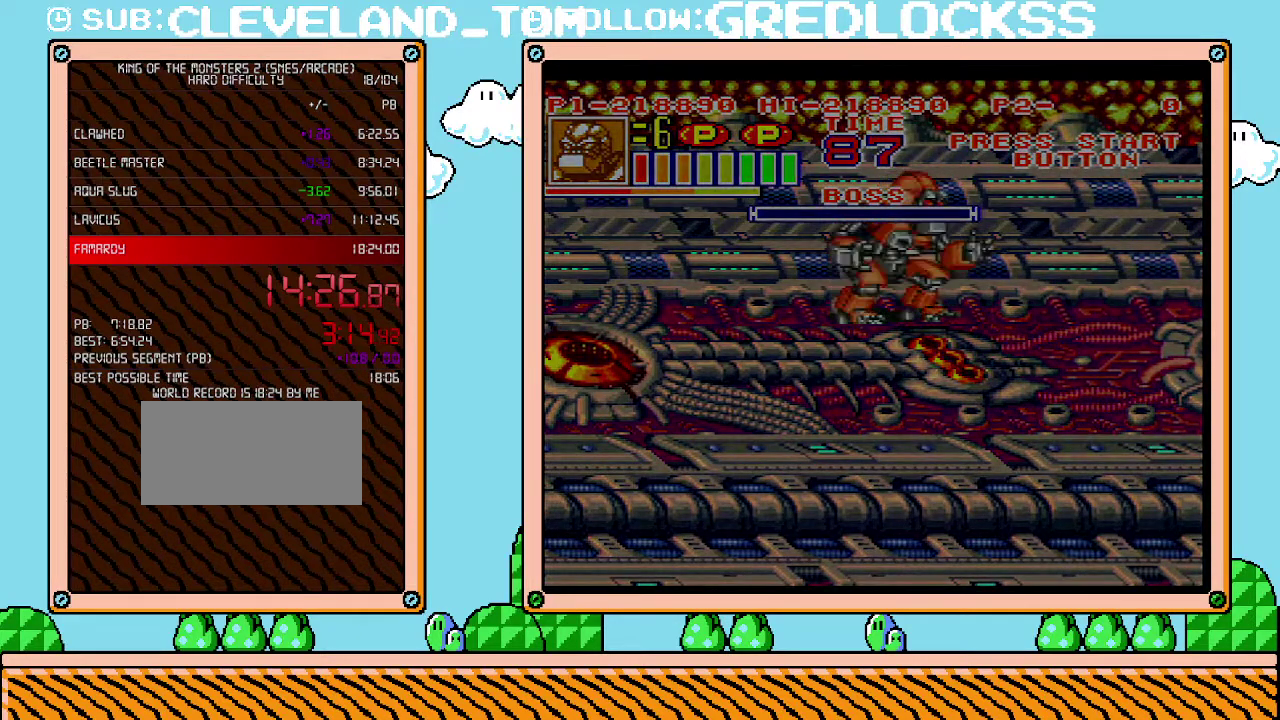
{"buttons": [], "events": []}
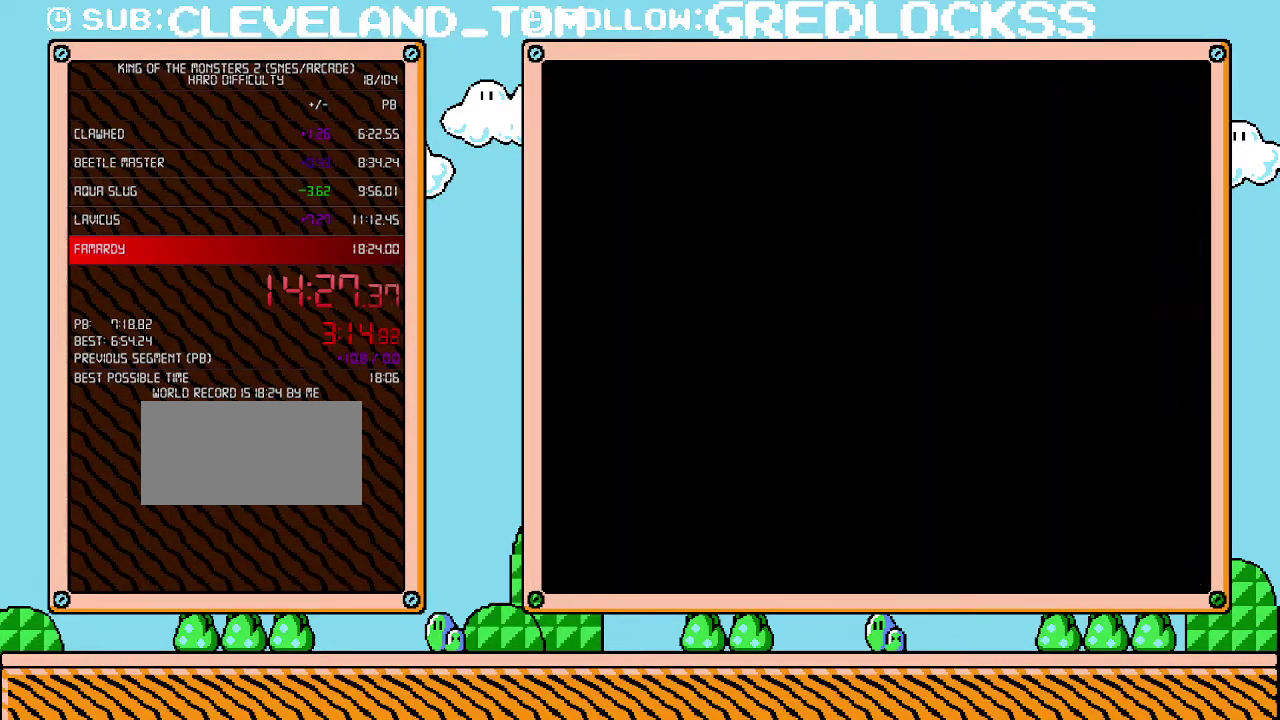
{"buttons": [], "events": []}
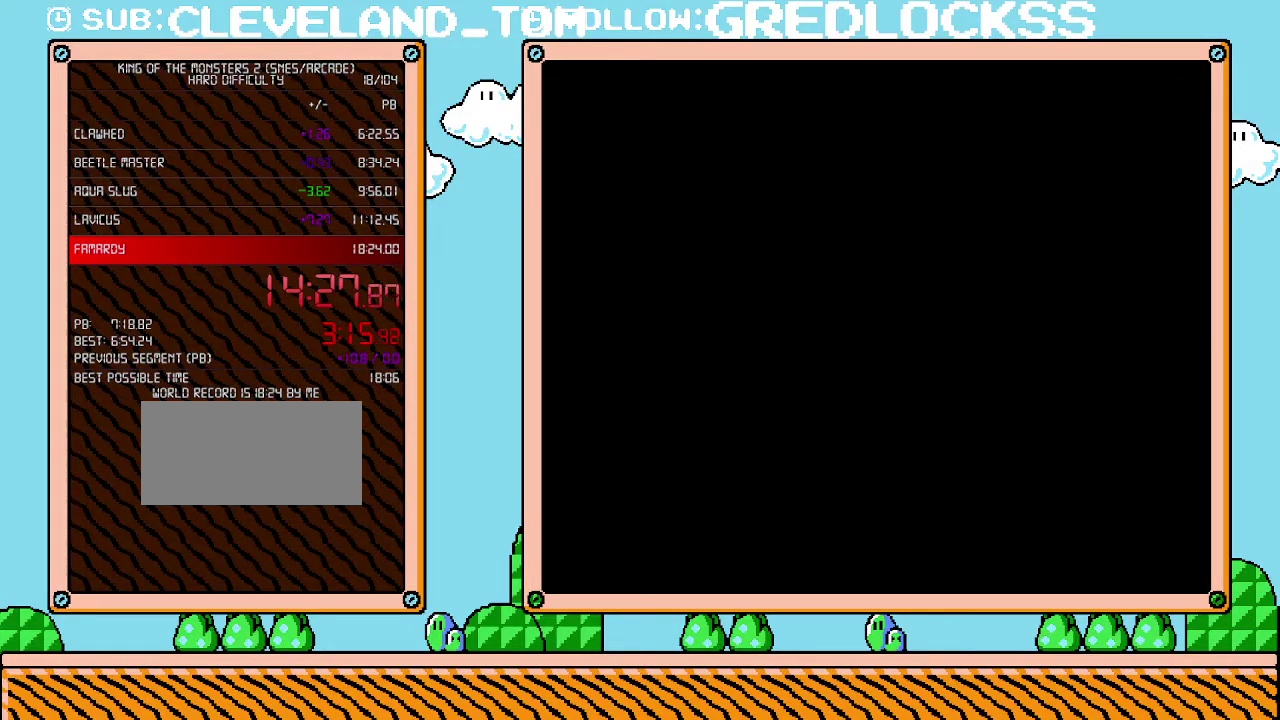
{"buttons": [], "events": []}
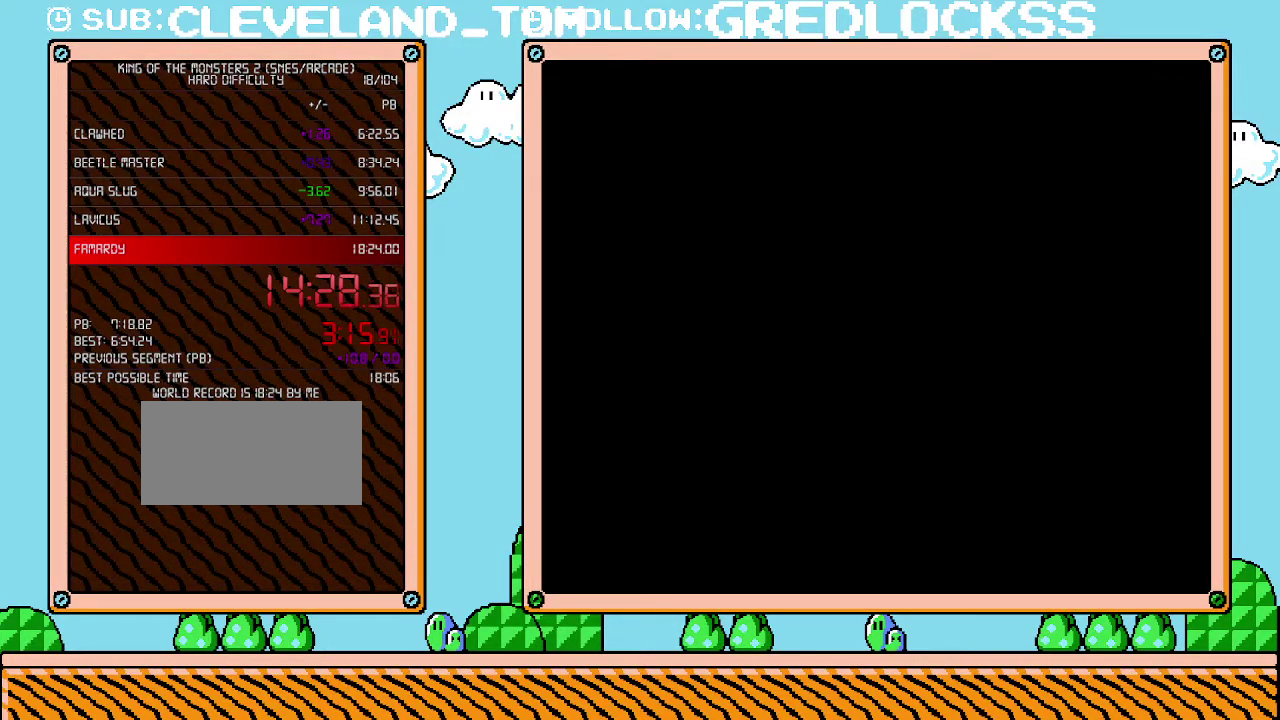
{"buttons": ["B", "L1"], "events": [[283, "L1", "down"], [350, "B", "down"], [450, "B", "up"], [500, "B", "down"]]}
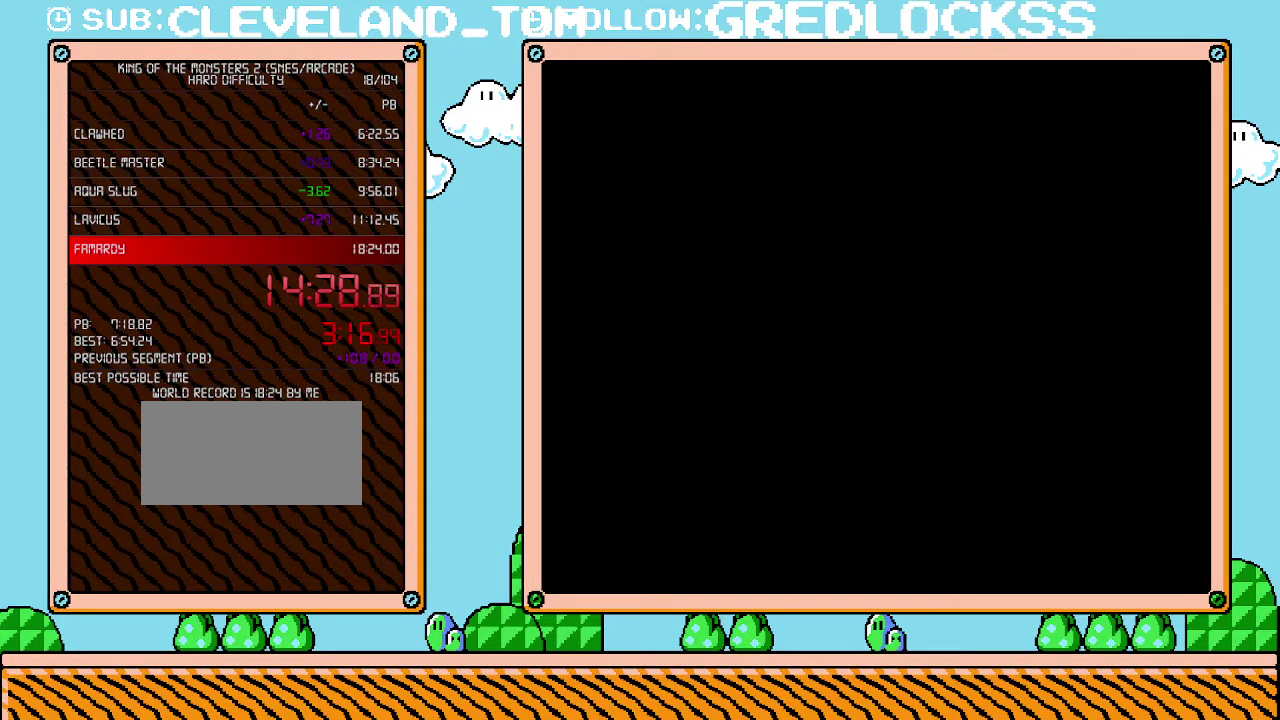
{"buttons": ["L1"], "events": [[67, "B", "up"], [133, "B", "down"], [183, "B", "up"], [250, "B", "down"], [317, "B", "up"], [383, "B", "down"], [450, "B", "up"]]}
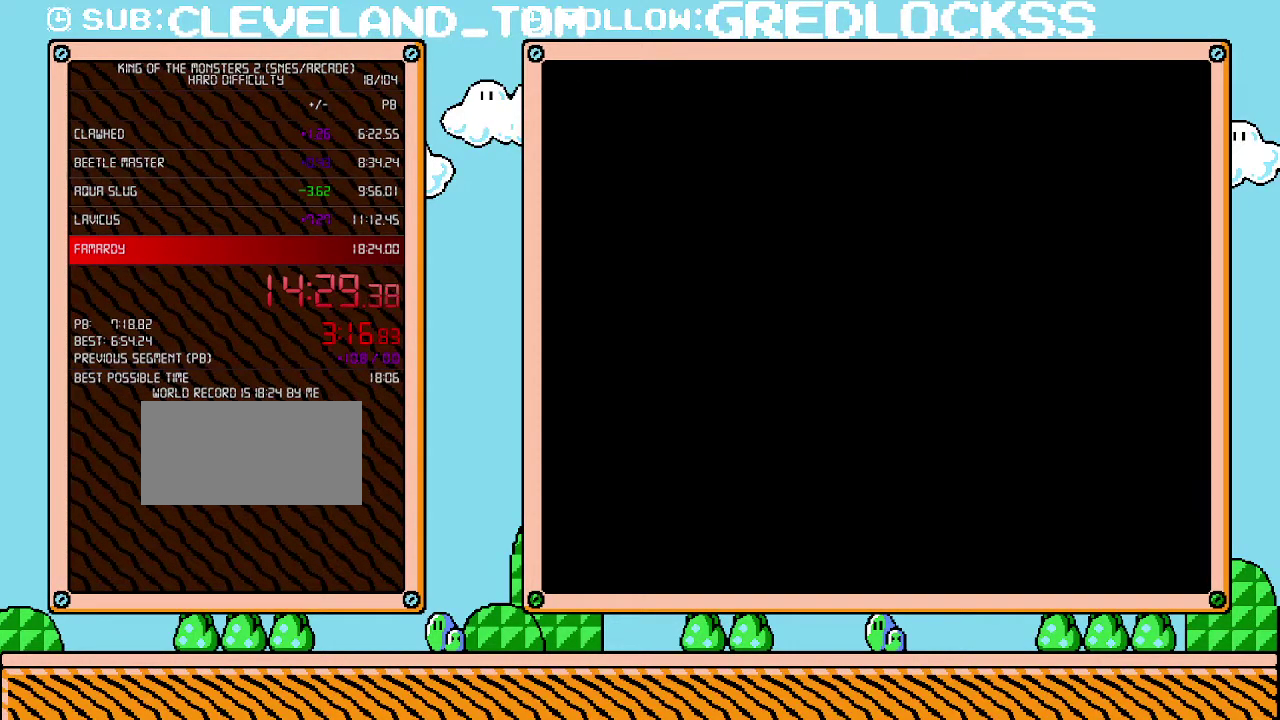
{"buttons": ["L1"], "events": [[133, "B", "down"], [217, "B", "up"], [283, "B", "down"], [350, "B", "up"]]}
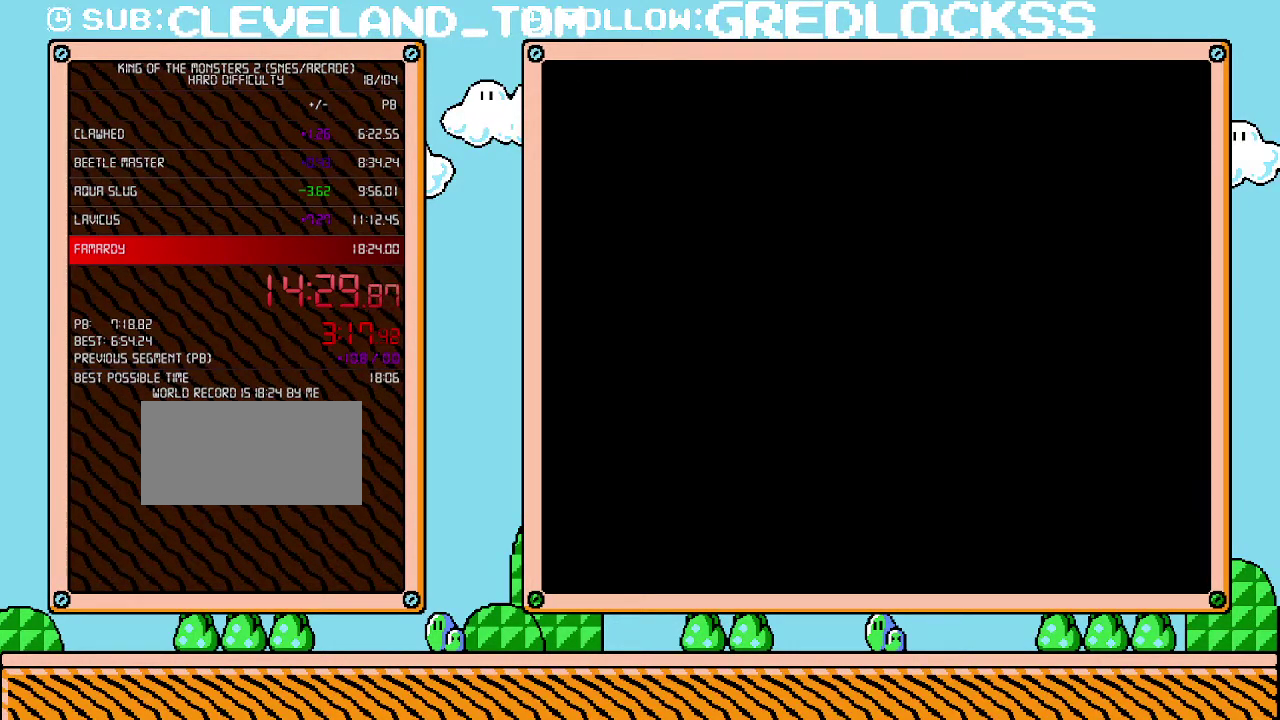
{"buttons": ["L1"], "events": [[33, "B", "down"], [100, "B", "up"], [183, "B", "down"], [250, "B", "up"], [317, "B", "down"], [383, "B", "up"], [433, "B", "down"], [500, "B", "up"]]}
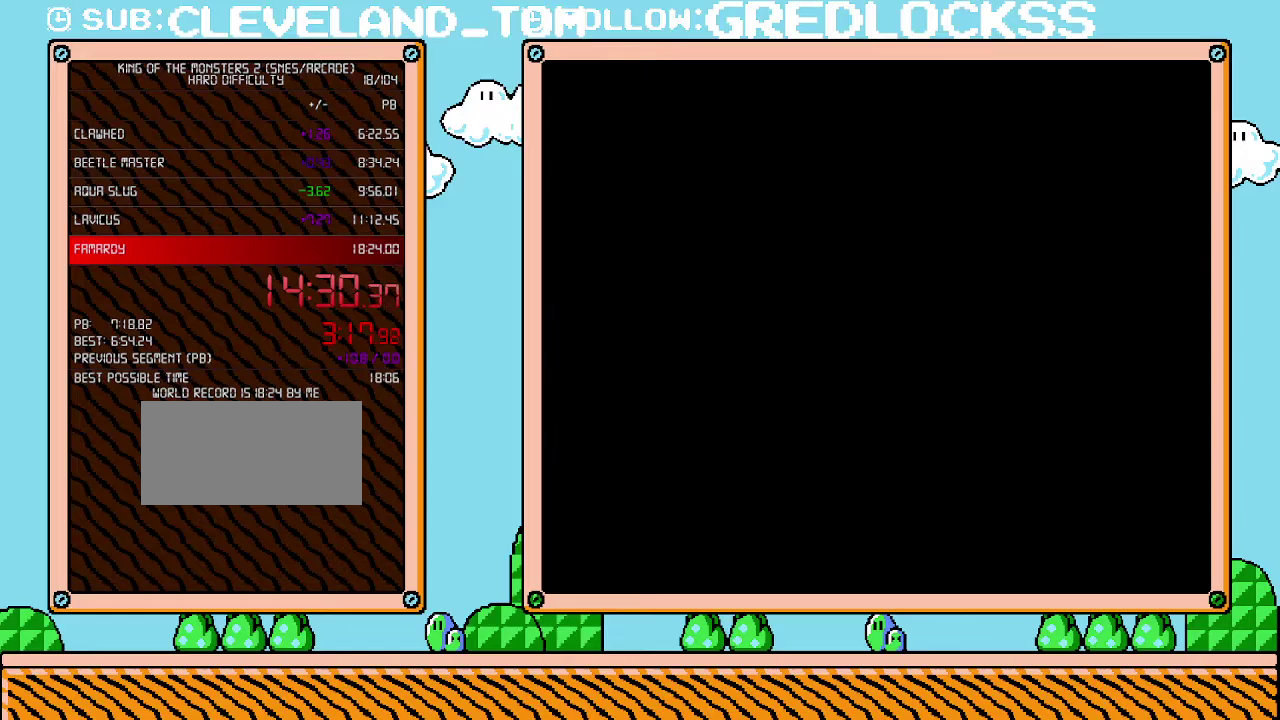
{"buttons": ["B", "L1"], "events": [[67, "B", "down"], [133, "B", "up"], [217, "B", "down"], [283, "B", "up"], [350, "B", "down"], [400, "B", "up"], [467, "B", "down"]]}
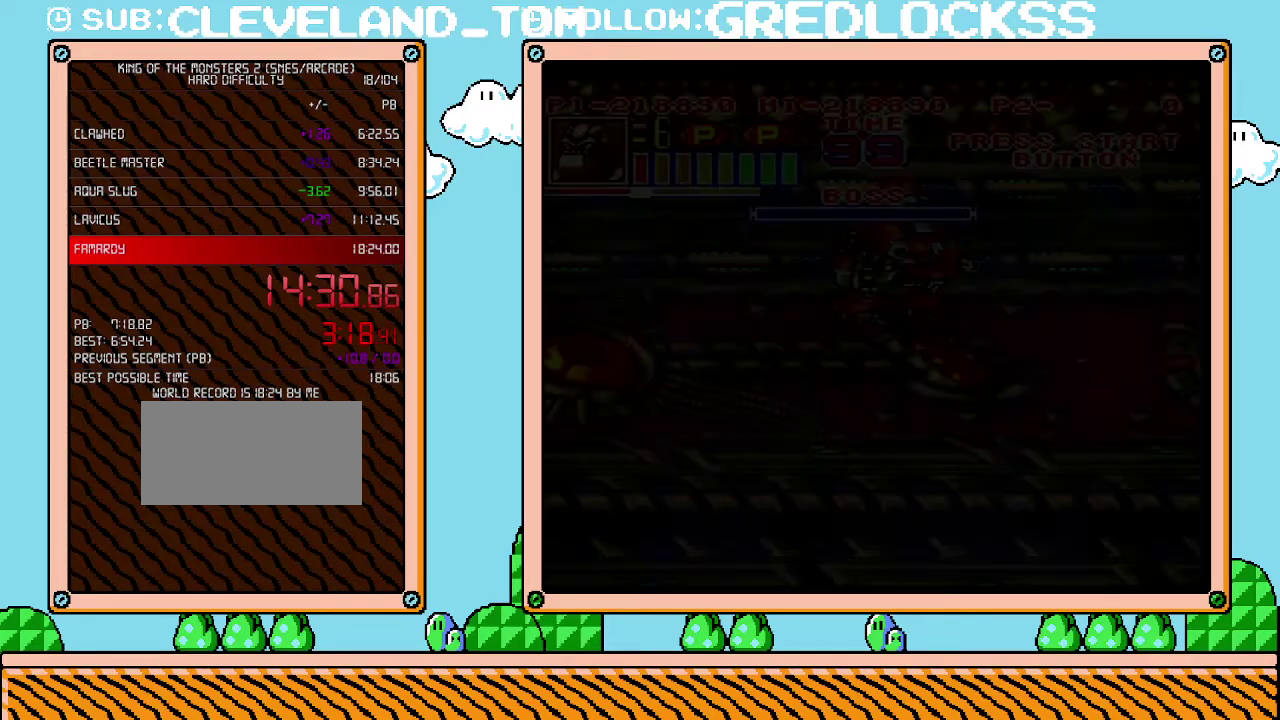
{"buttons": ["B", "L1"], "events": [[33, "B", "up"], [217, "B", "down"], [383, "B", "up"], [467, "B", "down"]]}
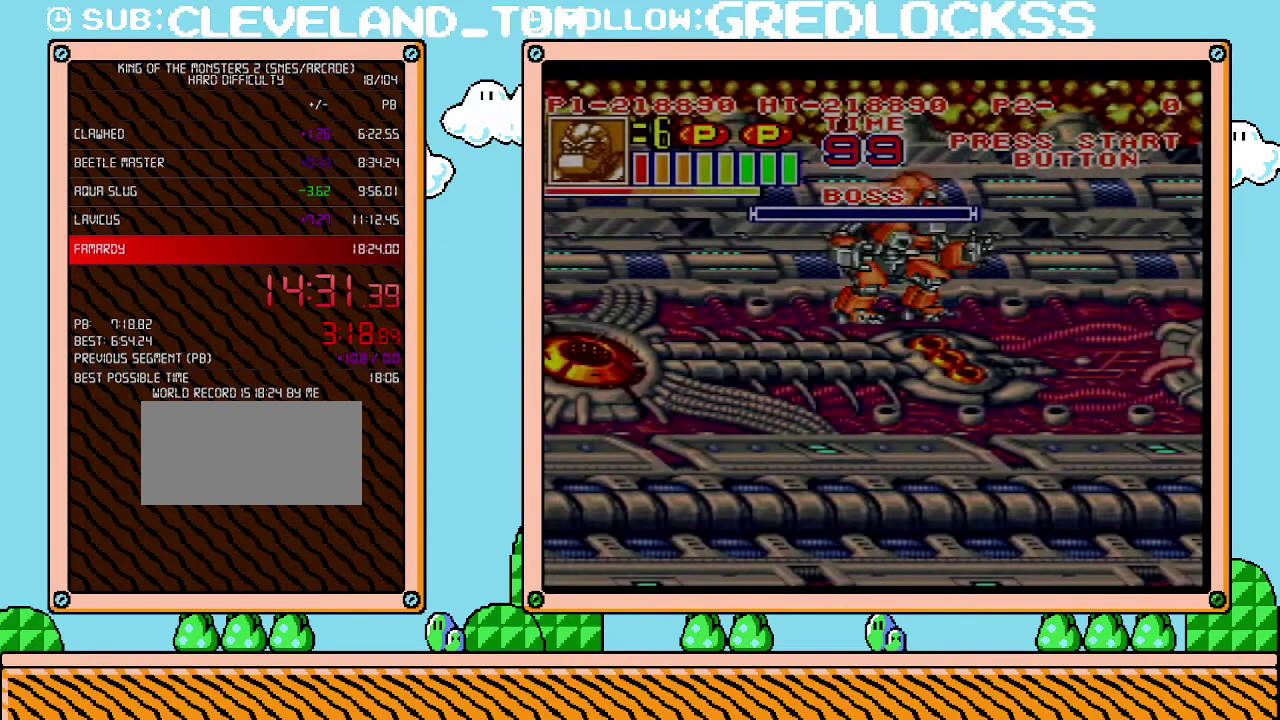
{"buttons": ["B", "L1"], "events": [[33, "B", "up"], [100, "B", "down"], [167, "B", "up"], [217, "B", "down"], [383, "B", "up"], [433, "B", "down"]]}
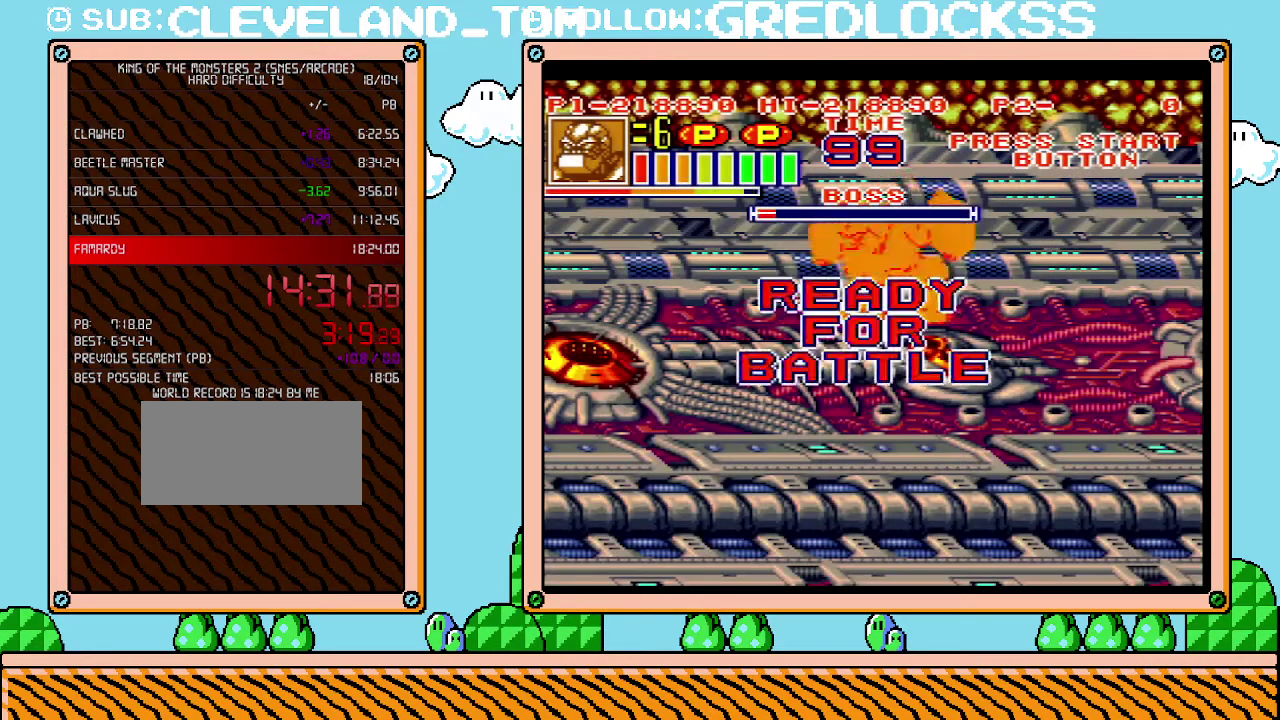
{"buttons": ["X"], "events": [[217, "B", "up"], [283, "L1", "up"], [350, "X", "down"], [400, "X", "up"], [467, "X", "down"]]}
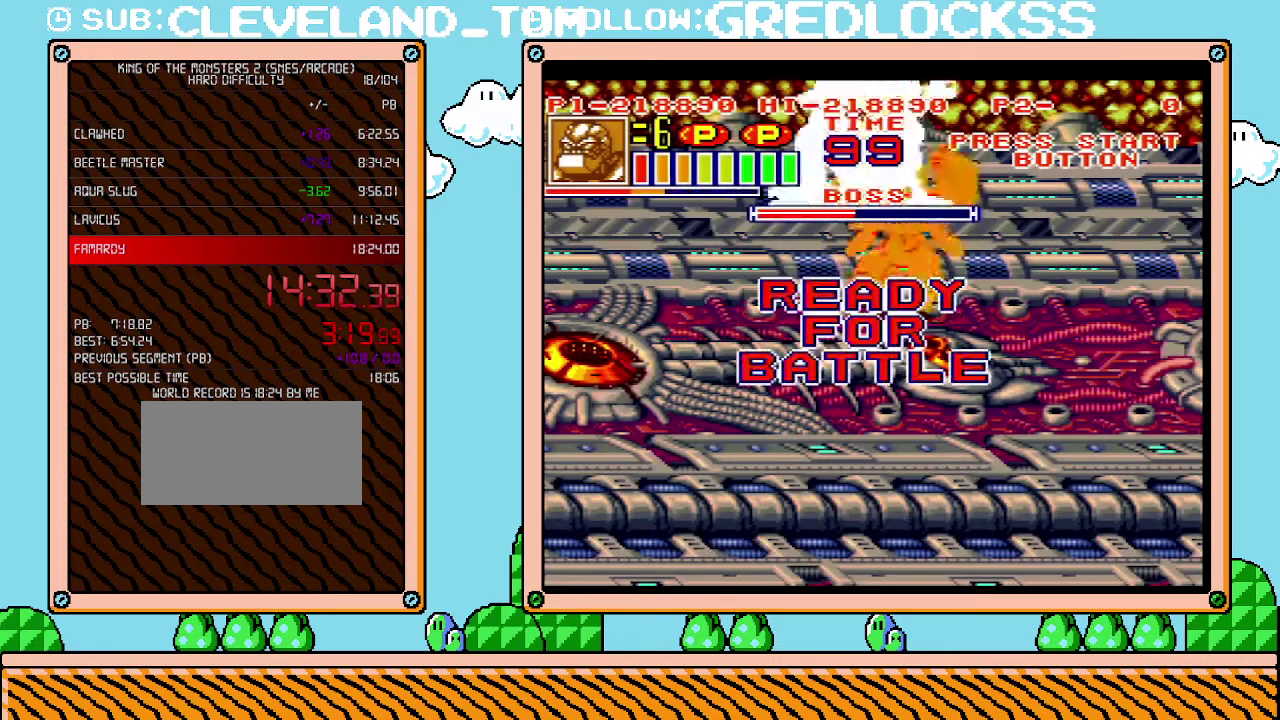
{"buttons": ["X", "DPAD_LEFT"], "events": [[167, "X", "up"], [250, "X", "down"], [317, "X", "up"], [467, "X", "down"], [500, "DPAD_LEFT", "down"]]}